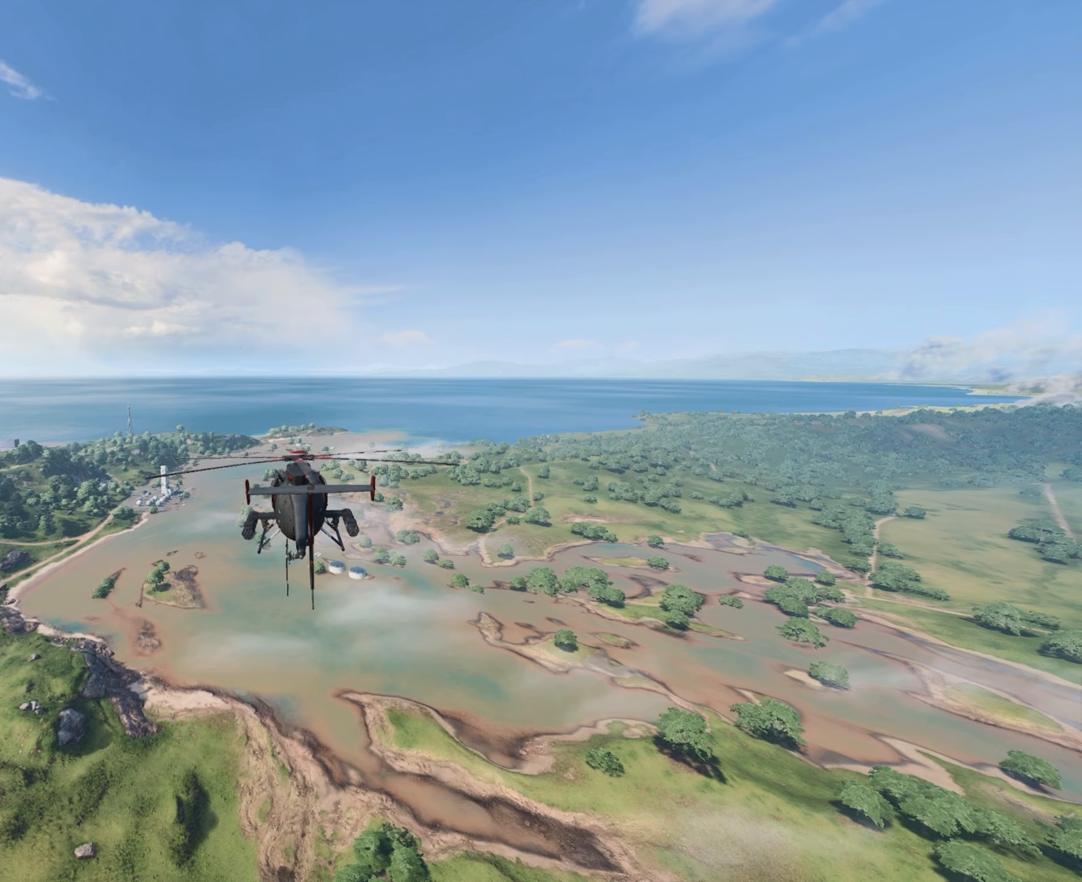
Gameplay with keyboard and mouse; each line is a JSON object with the keys and mouse buttons held at the frame after it (dt_ms = milliseconds from this image to that frame). "events" lists presses ("down") and releases ("up") of "4", "a", "alt", "c", "caps_lock", "ctrl", "d", "e", "f", "g", "q", "r", "s", "shift", "space", "t", "tab", "w", "x", "z", "mouse_left", "mouse_wheel" and "mouse_right" between this image and that frame as [ms after this image, input, new state], when the widget could be followed in between. "mouse_left", "mouse_wheel", "mouse_right" = the "left", "wheel", "right" buttons of the "mouse" list. No other keys are recorded. "wheel" means that the mouse wheel is clicked or scrolled. Not read: mouse_move.
{"dt_ms": 117, "keys": ["s"], "mouse": [], "events": []}
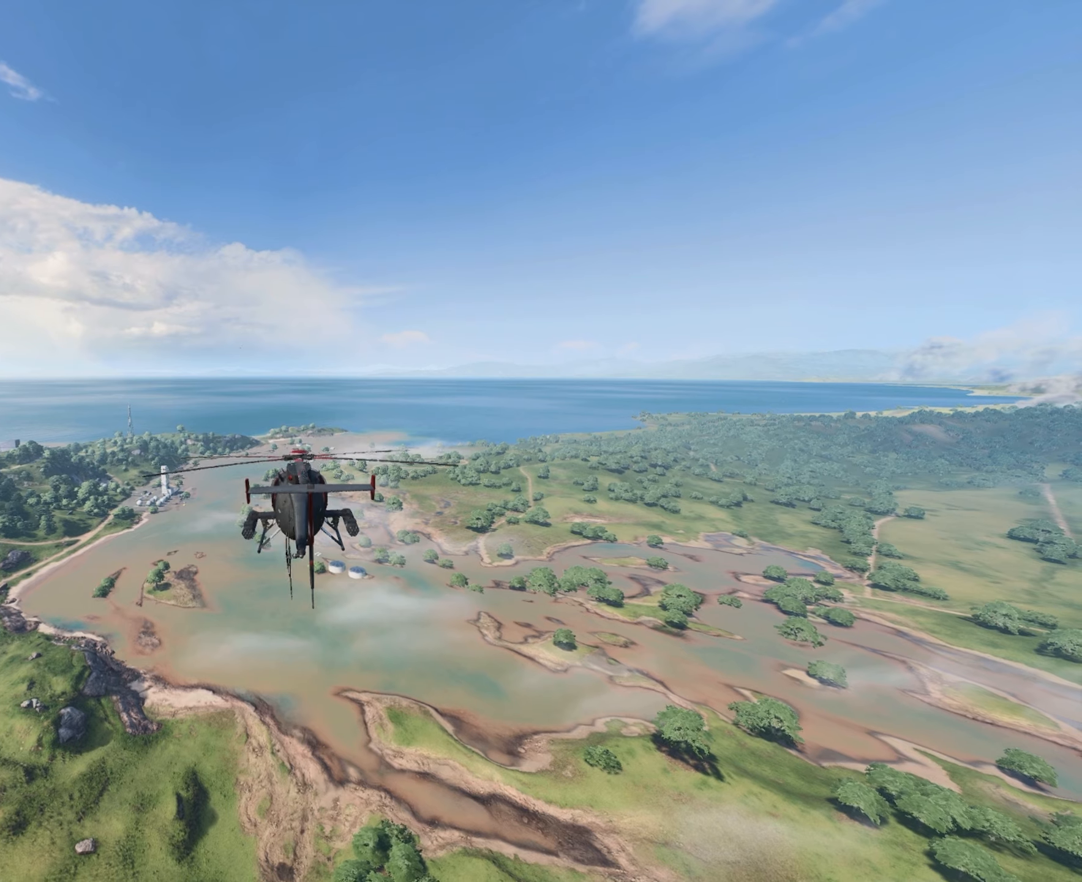
{"dt_ms": 500, "keys": [], "mouse": [], "events": [[67, "s", "up"]]}
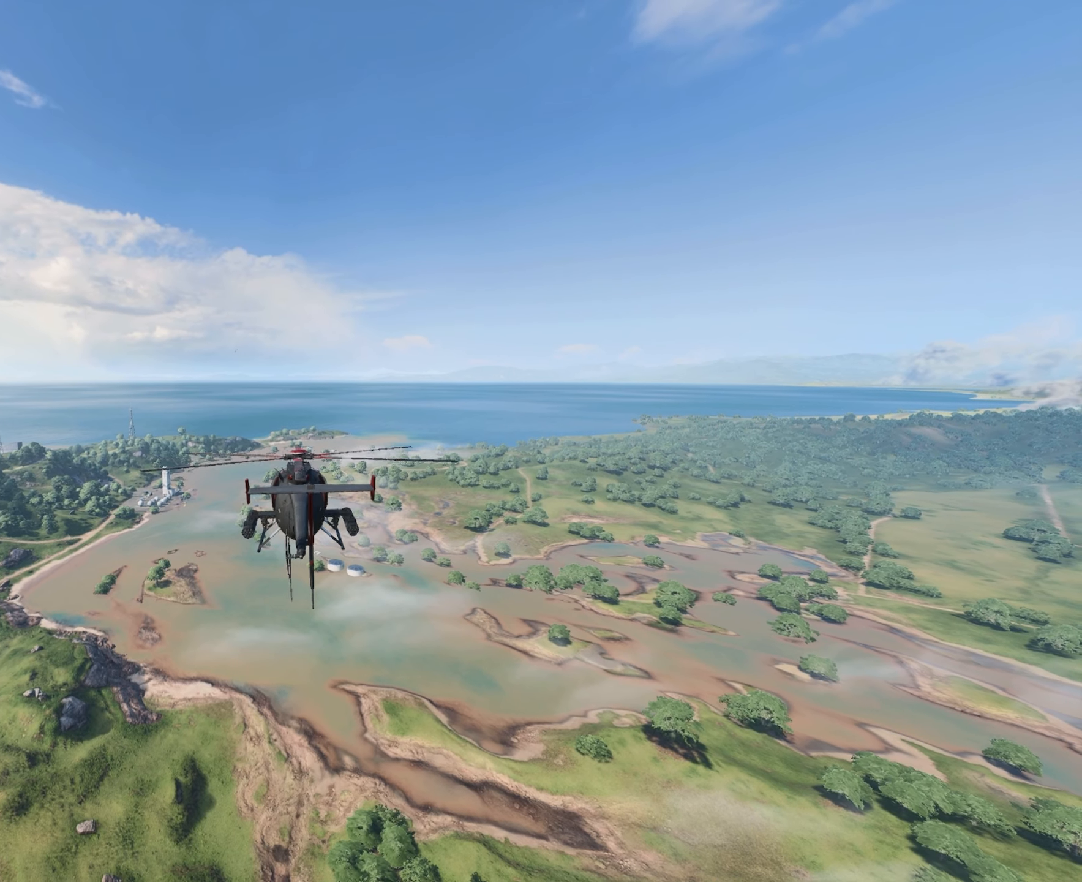
{"dt_ms": 501, "keys": [], "mouse": [], "events": []}
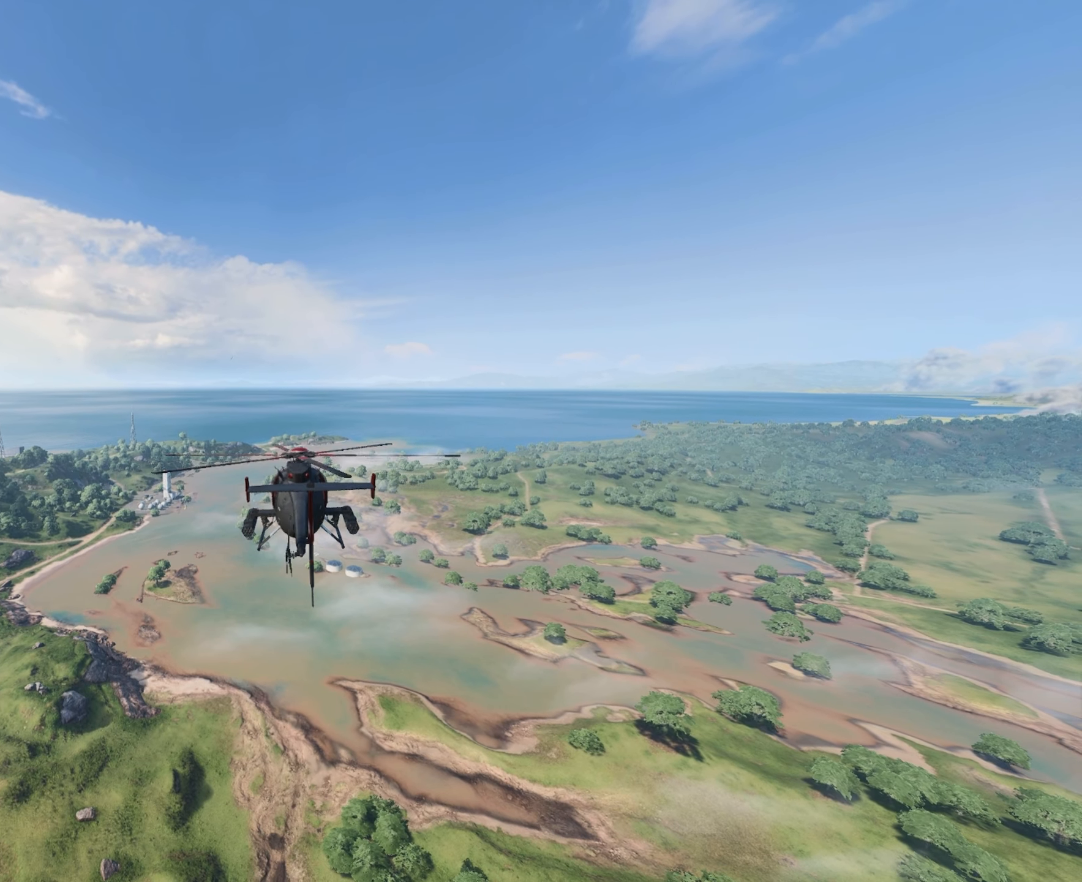
{"dt_ms": 500, "keys": [], "mouse": [], "events": []}
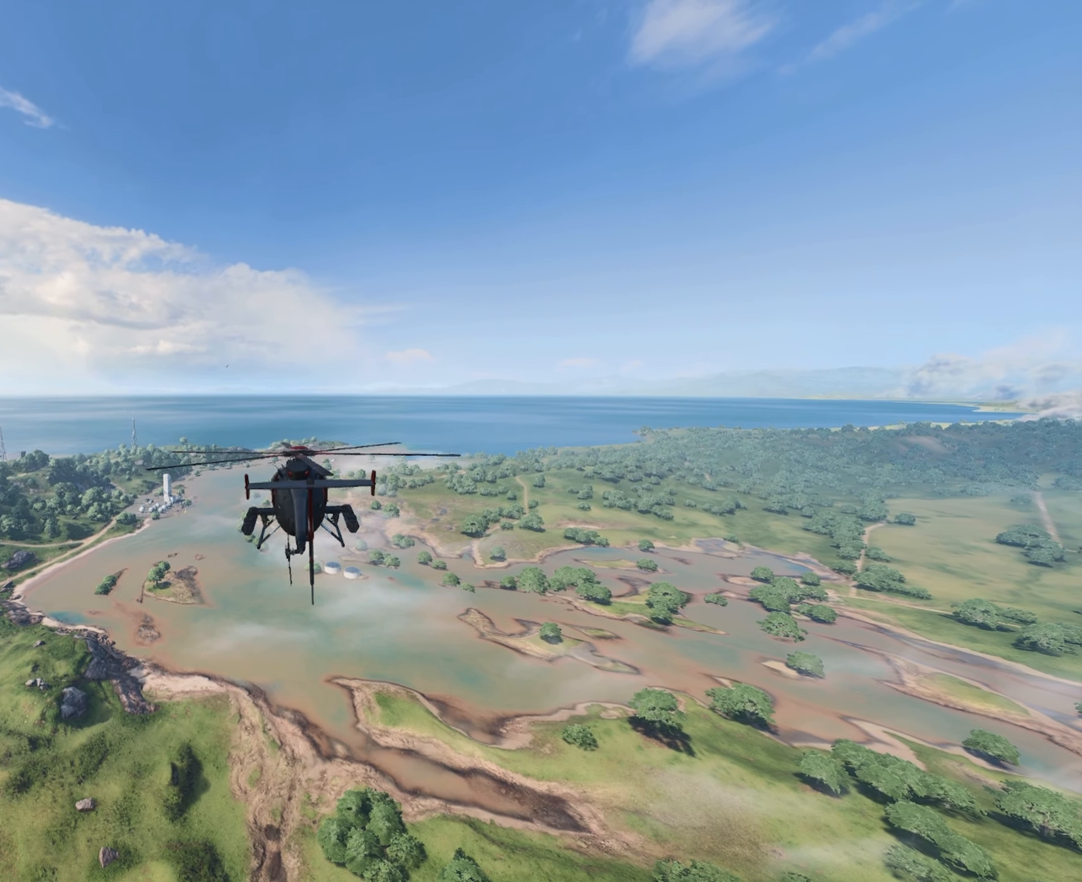
{"dt_ms": 501, "keys": ["space"], "mouse": [], "events": [[17, "space", "down"], [100, "space", "up"], [200, "space", "down"], [284, "space", "up"], [384, "space", "down"]]}
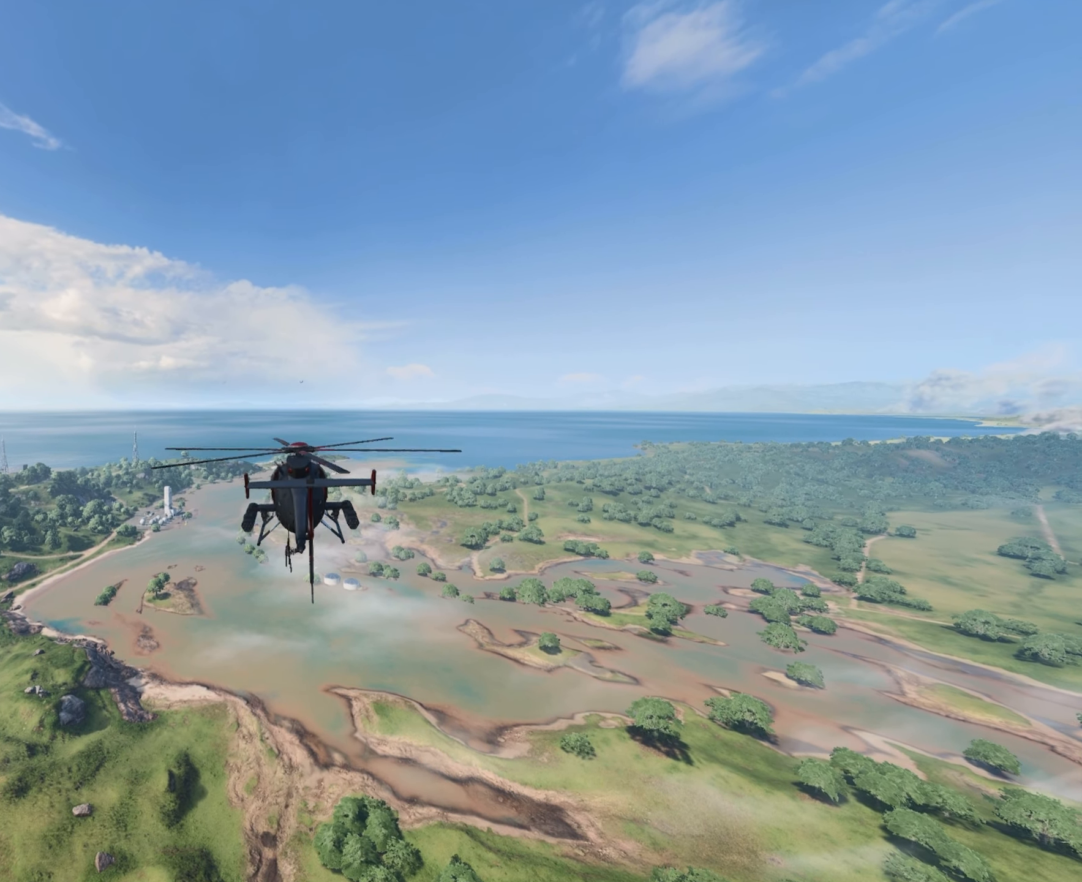
{"dt_ms": 500, "keys": [], "mouse": [], "events": [[350, "space", "up"]]}
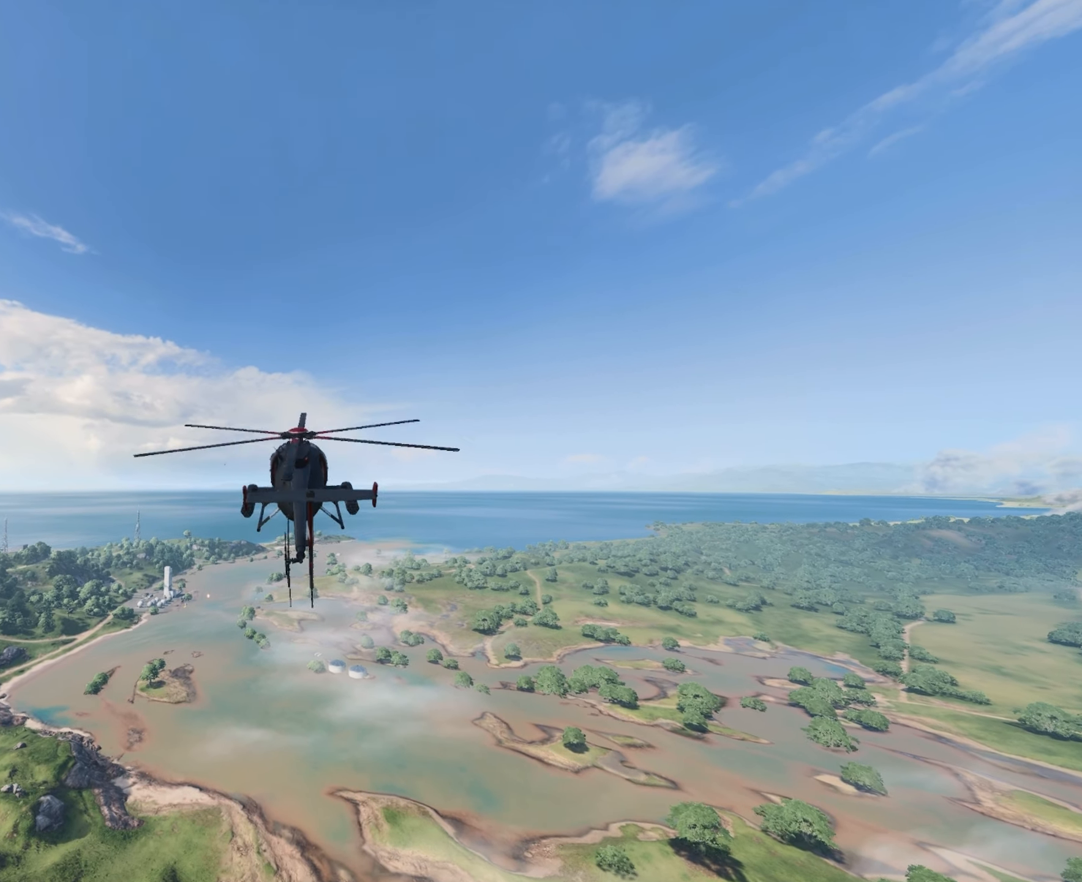
{"dt_ms": 501, "keys": [], "mouse": [], "events": []}
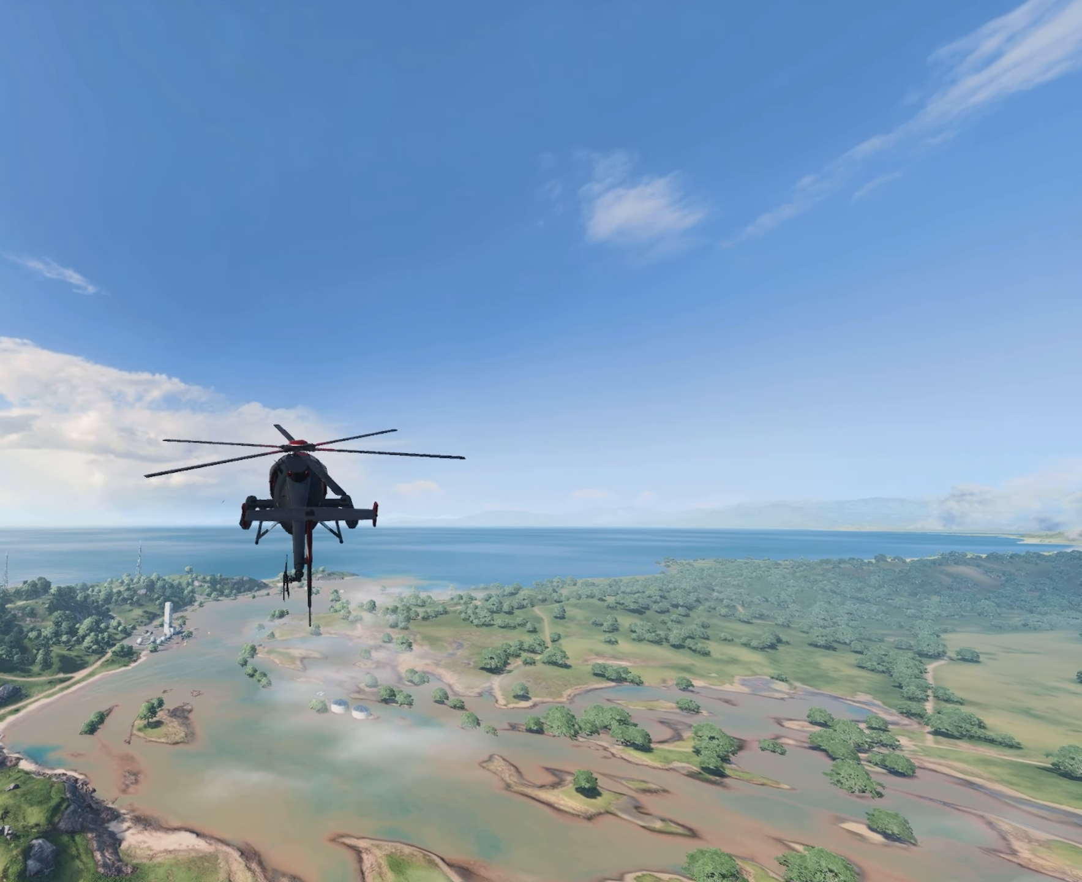
{"dt_ms": 500, "keys": ["w"], "mouse": [], "events": [[300, "w", "down"]]}
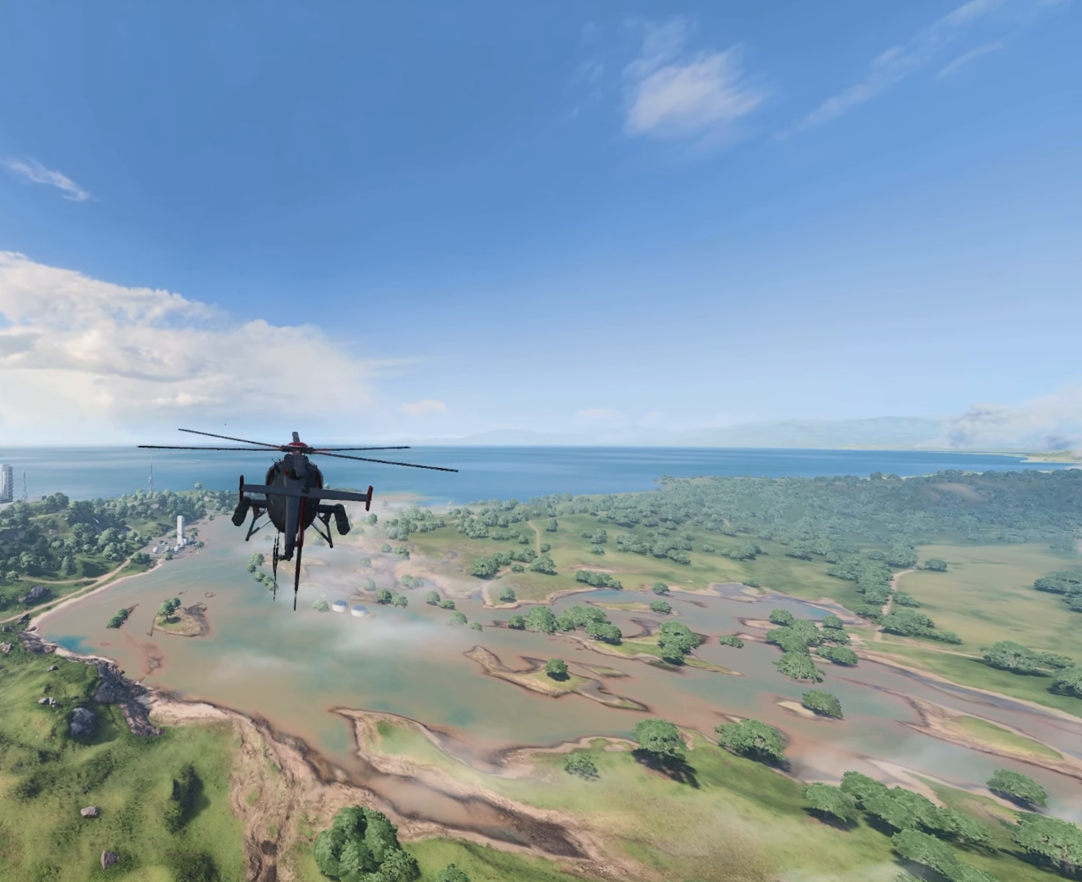
{"dt_ms": 501, "keys": [], "mouse": [], "events": [[317, "w", "up"]]}
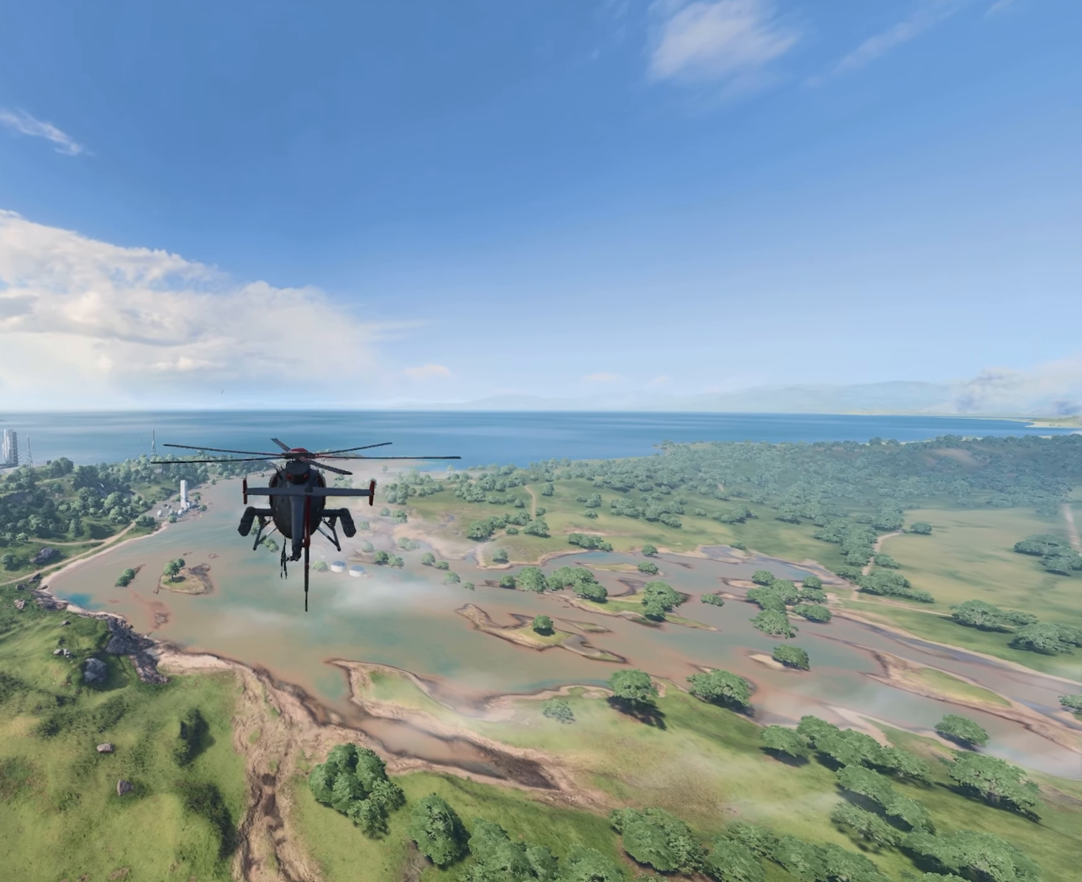
{"dt_ms": 484, "keys": [], "mouse": [], "events": []}
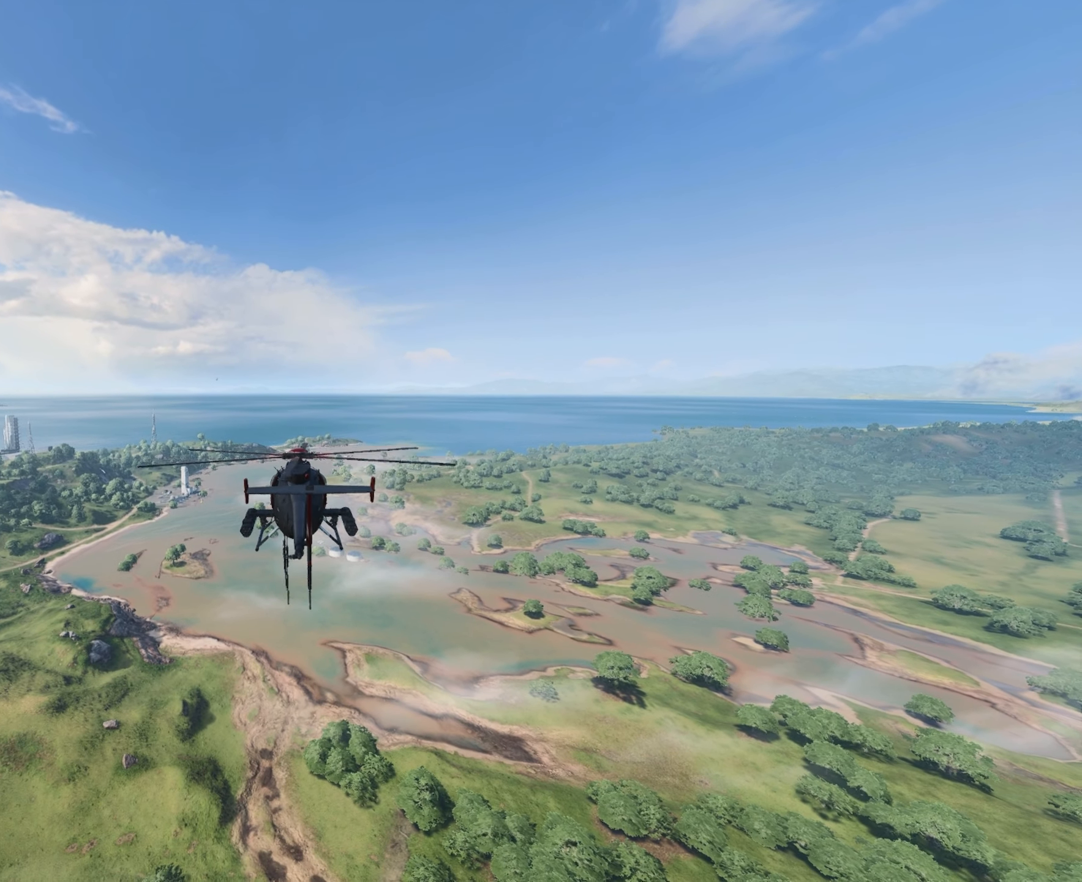
{"dt_ms": 500, "keys": [], "mouse": [], "events": []}
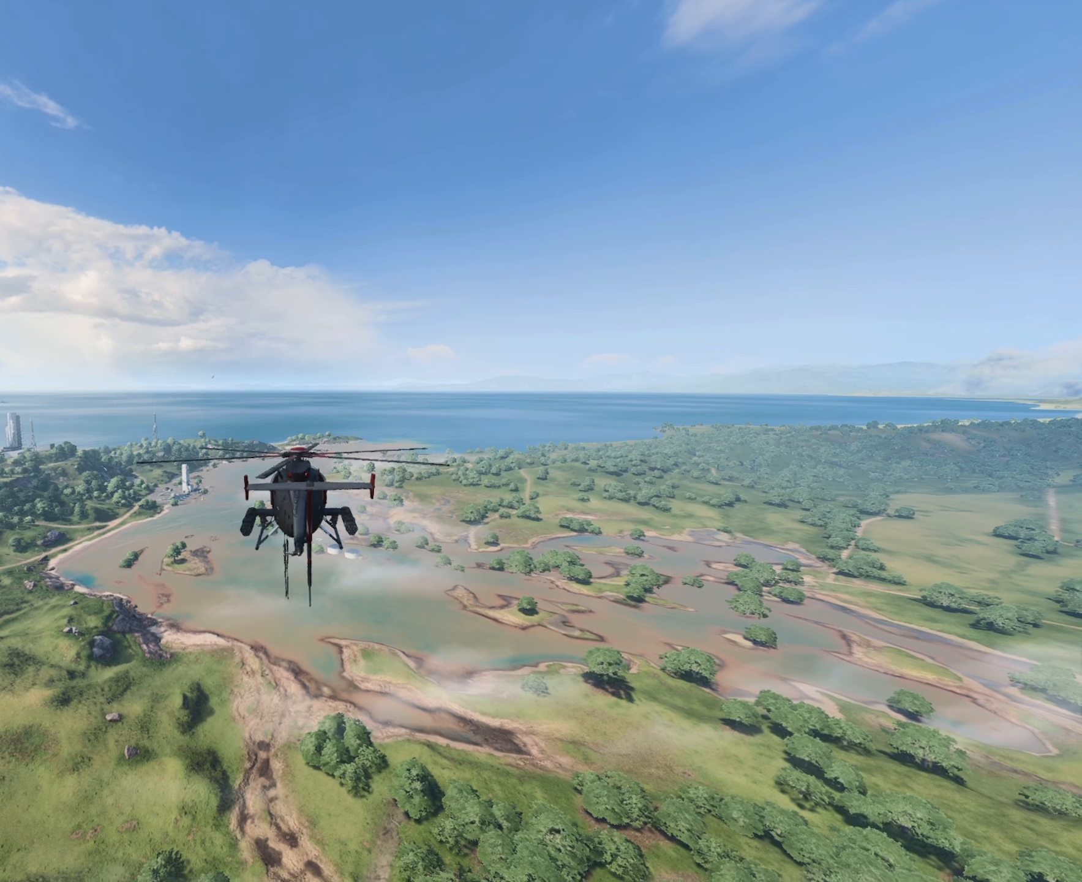
{"dt_ms": 501, "keys": [], "mouse": [], "events": []}
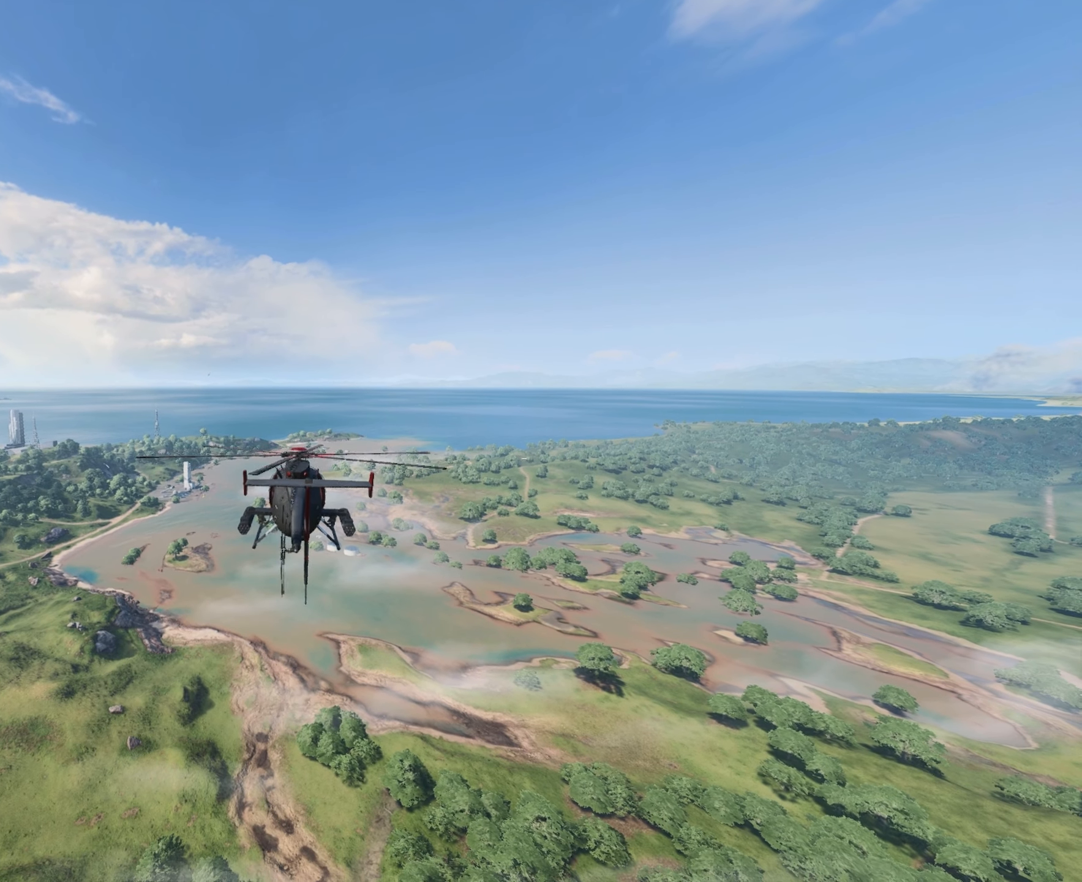
{"dt_ms": 500, "keys": [], "mouse": [], "events": []}
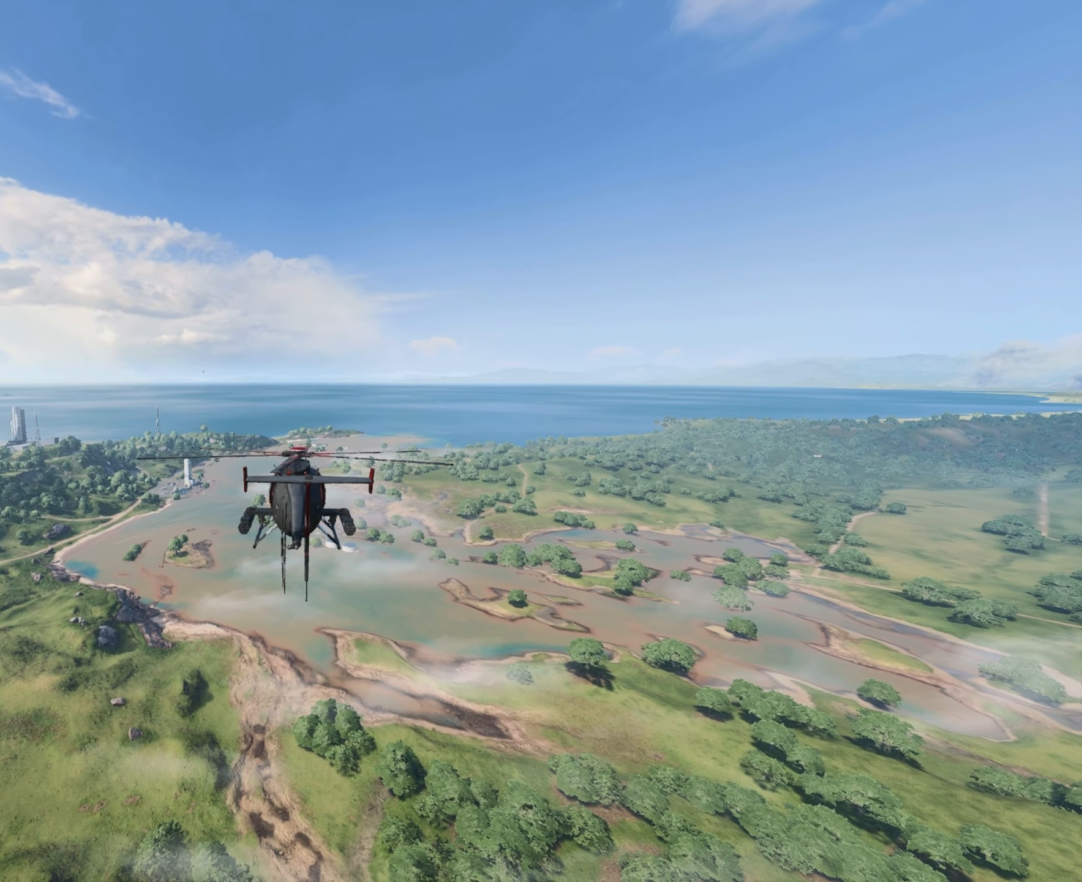
{"dt_ms": 501, "keys": [], "mouse": [], "events": []}
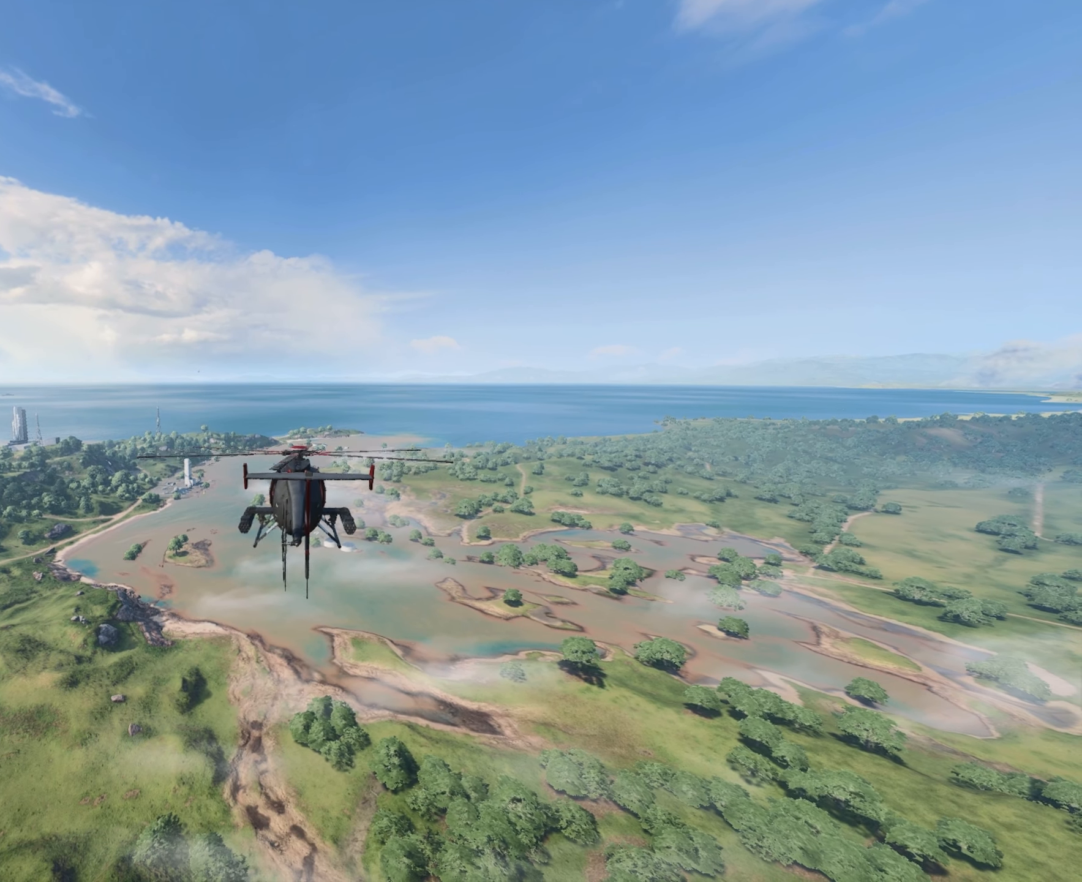
{"dt_ms": 500, "keys": [], "mouse": [], "events": []}
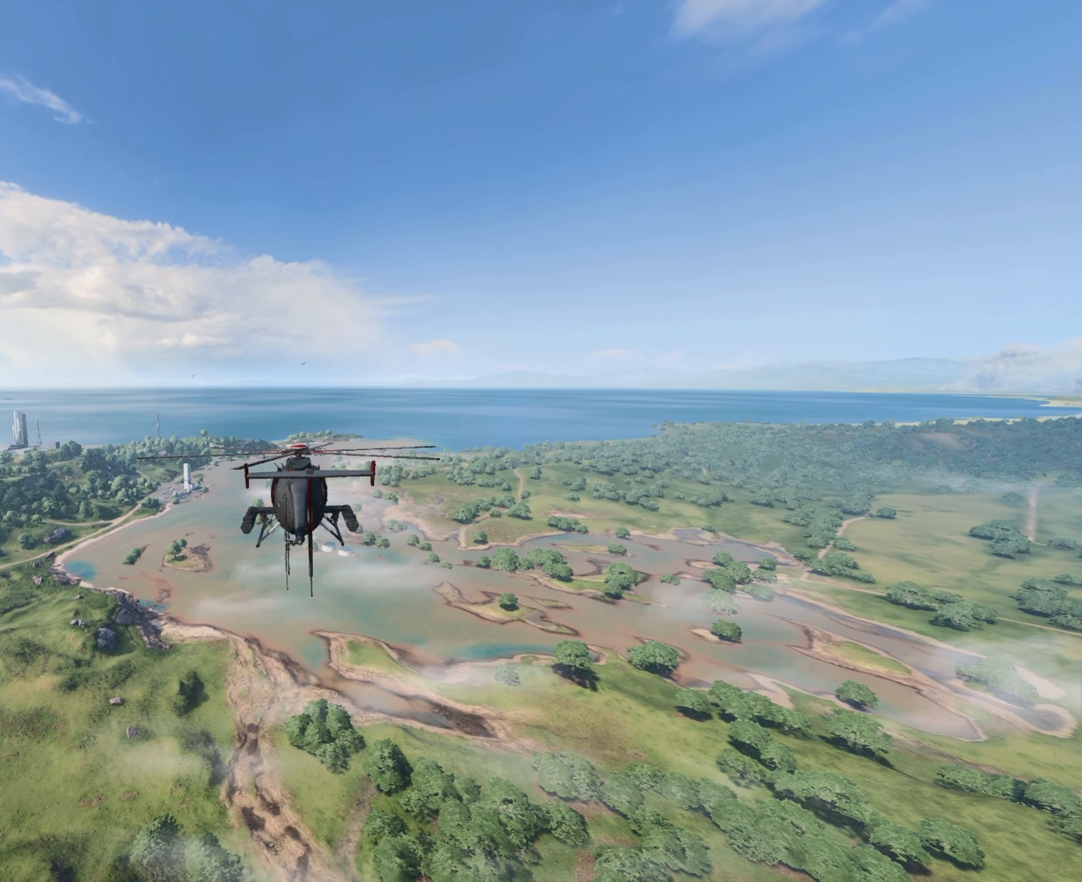
{"dt_ms": 501, "keys": [], "mouse": [], "events": []}
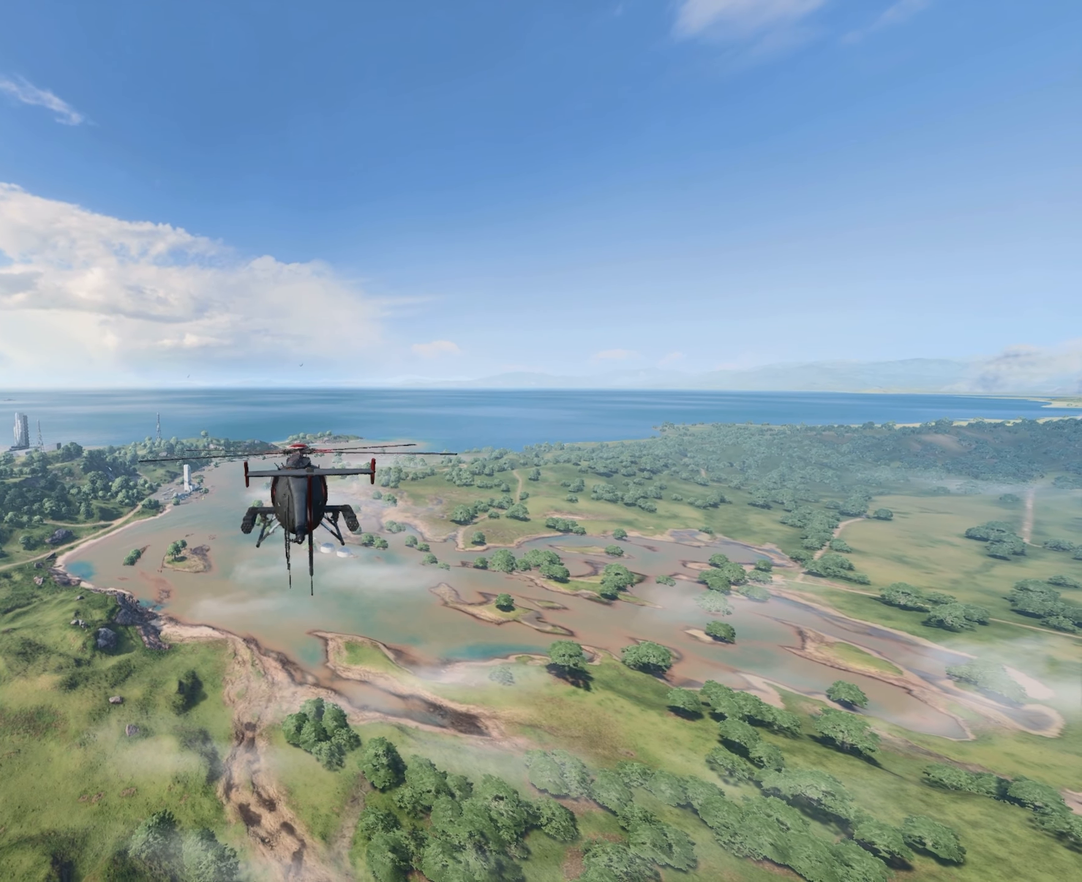
{"dt_ms": 500, "keys": [], "mouse": [], "events": []}
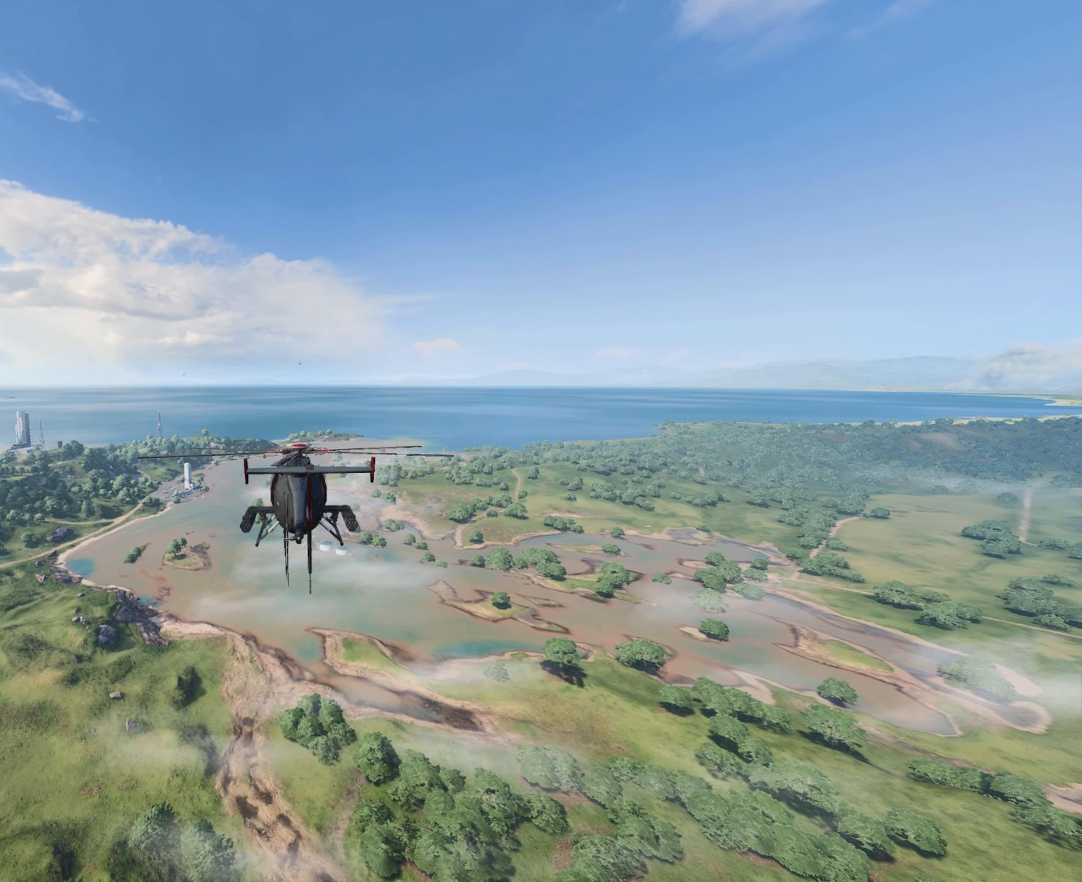
{"dt_ms": 501, "keys": [], "mouse": [], "events": []}
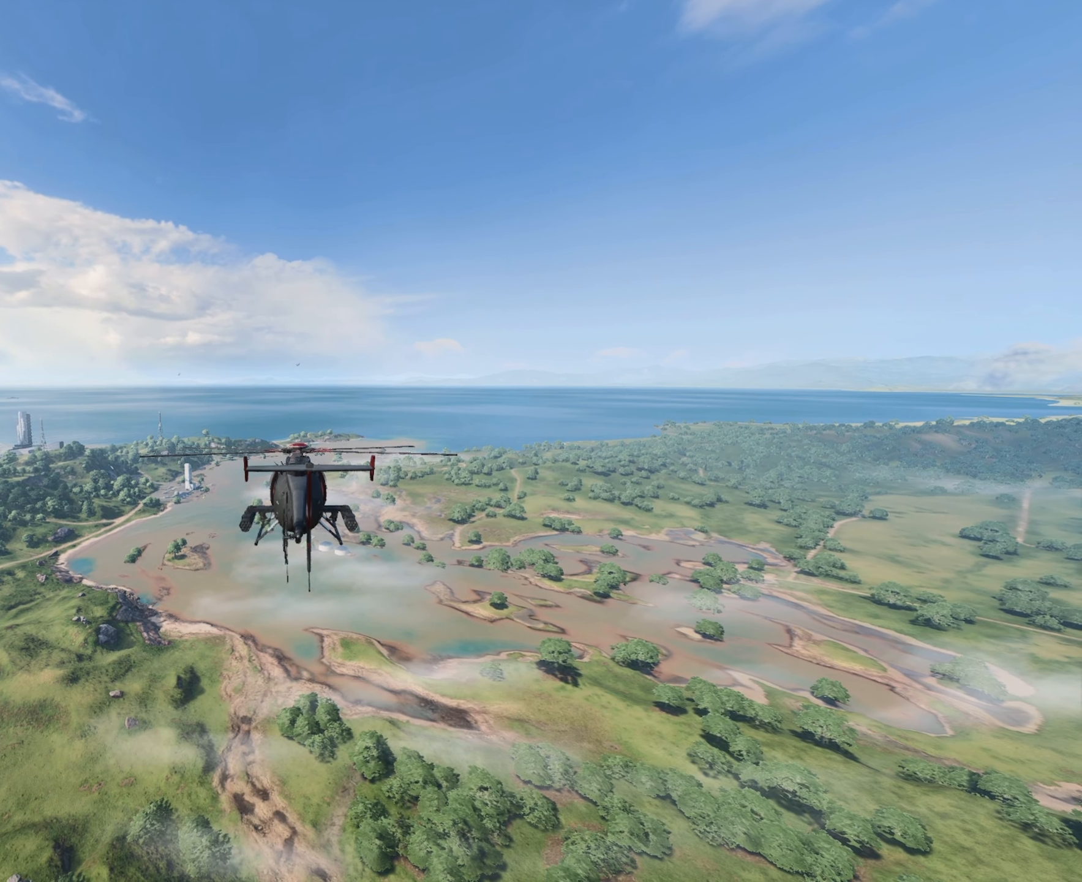
{"dt_ms": 500, "keys": ["w"], "mouse": [], "events": [[166, "w", "down"]]}
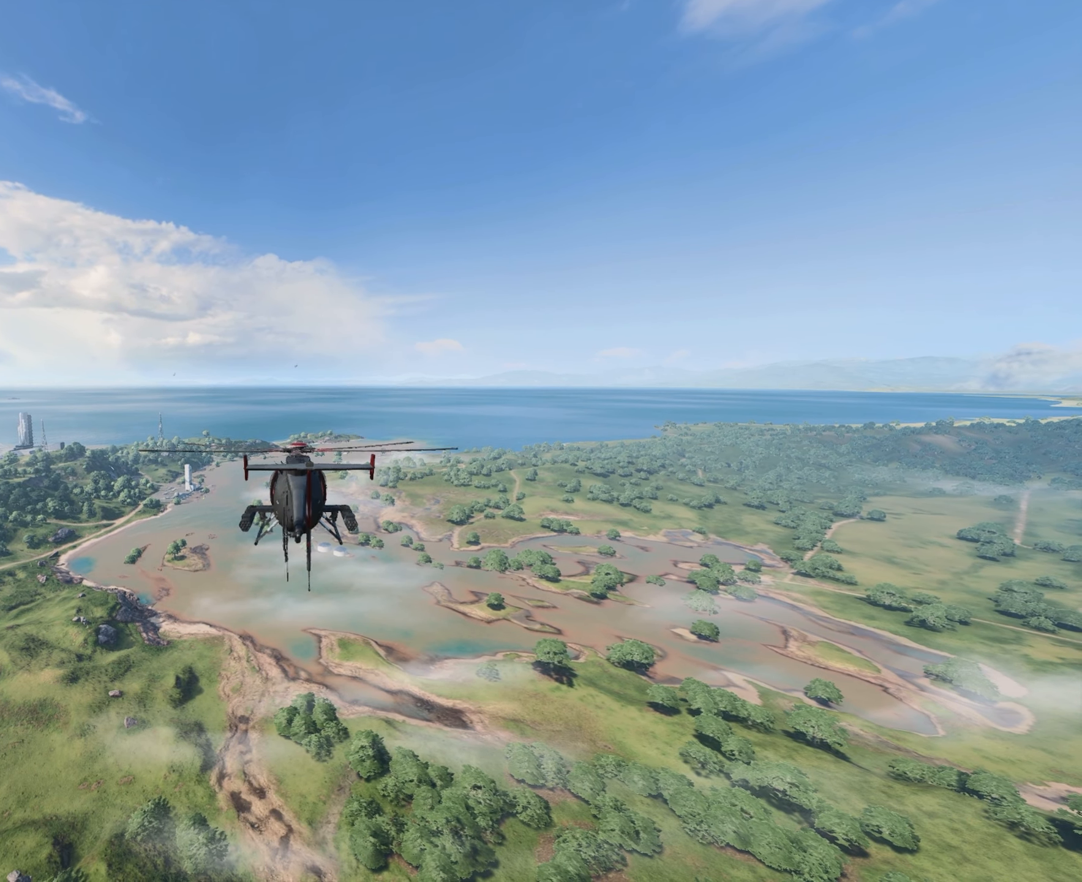
{"dt_ms": 501, "keys": [], "mouse": [], "events": [[67, "w", "up"]]}
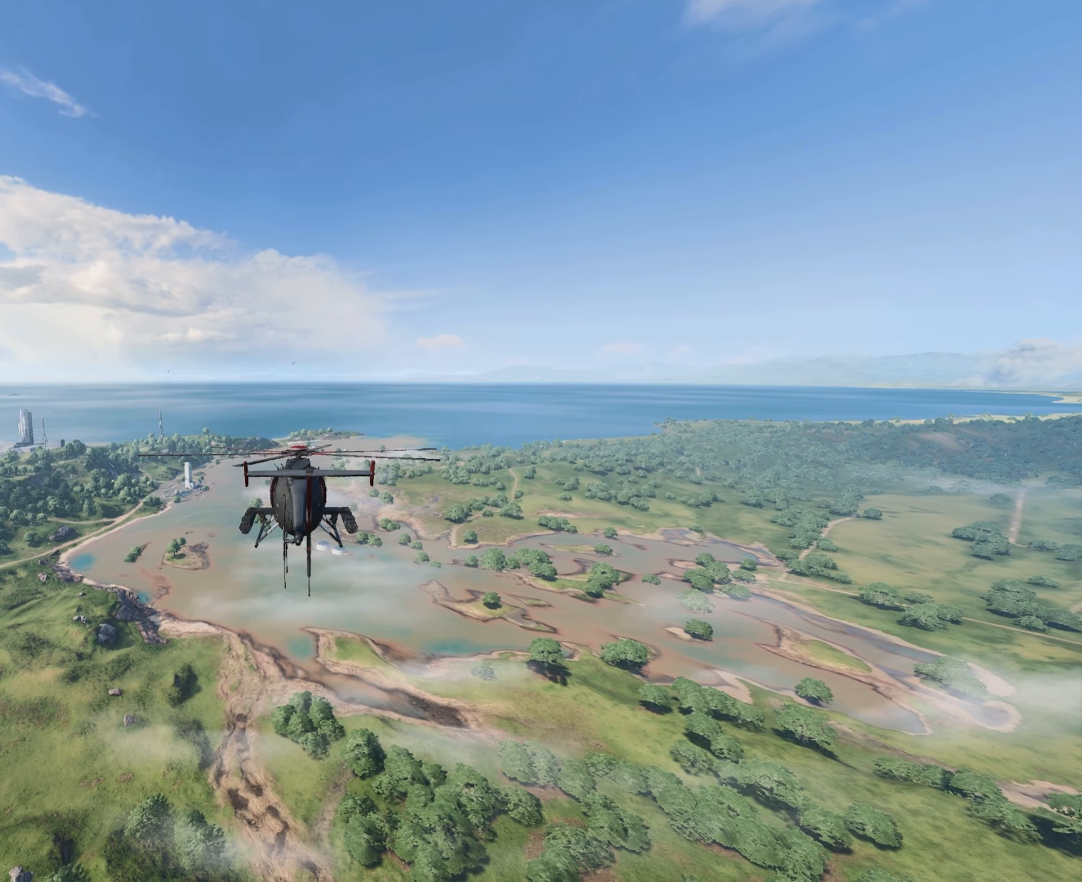
{"dt_ms": 500, "keys": [], "mouse": [], "events": []}
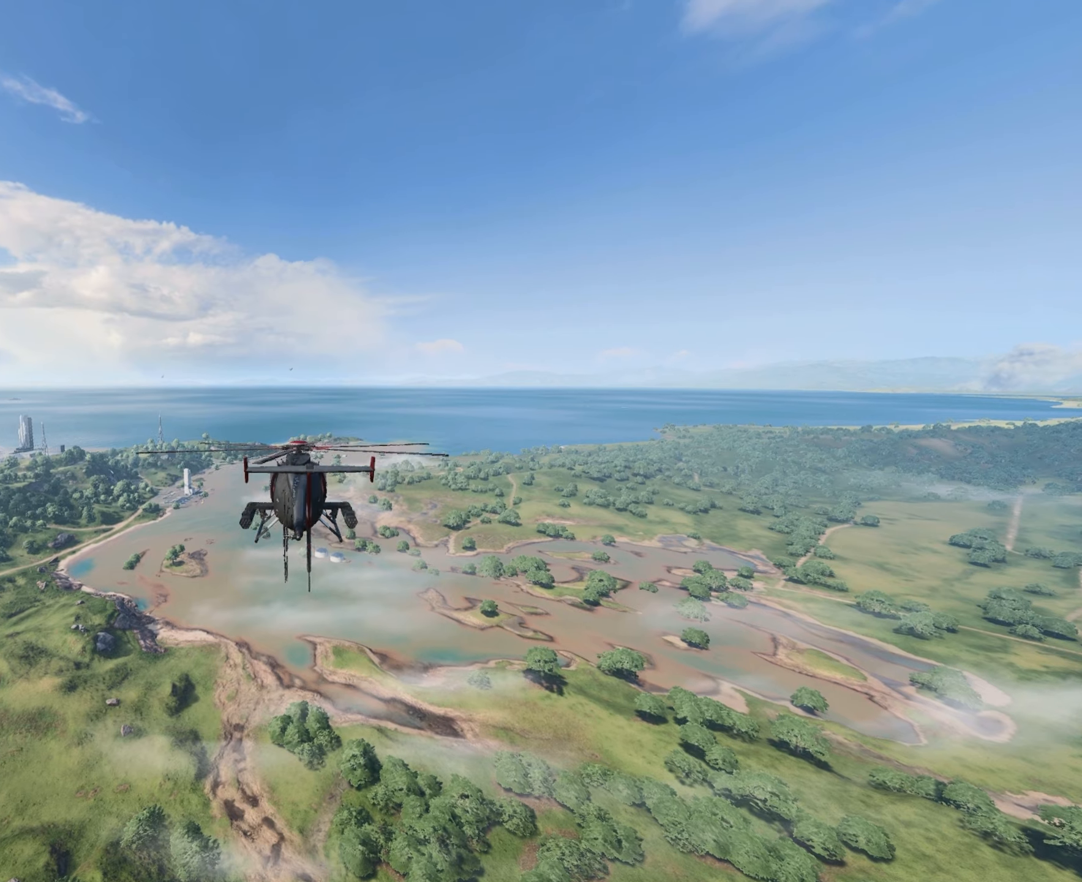
{"dt_ms": 501, "keys": [], "mouse": [], "events": []}
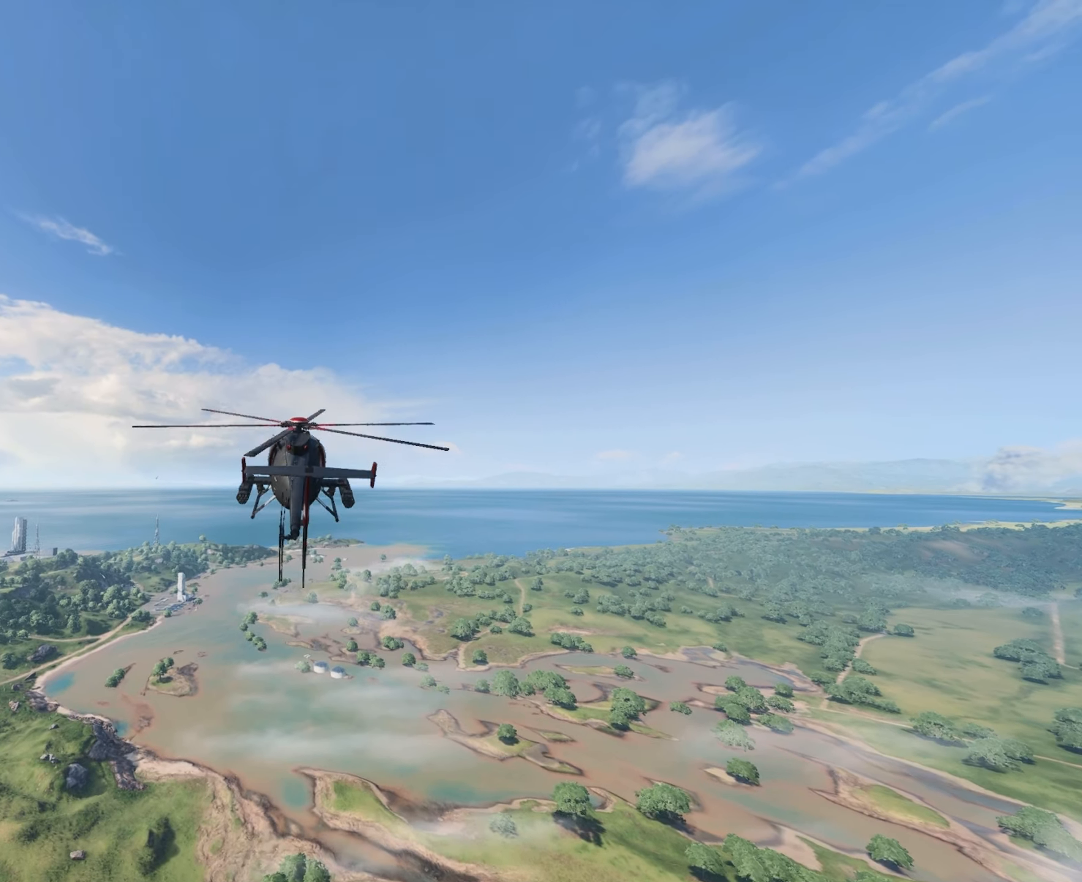
{"dt_ms": 500, "keys": [], "mouse": [], "events": []}
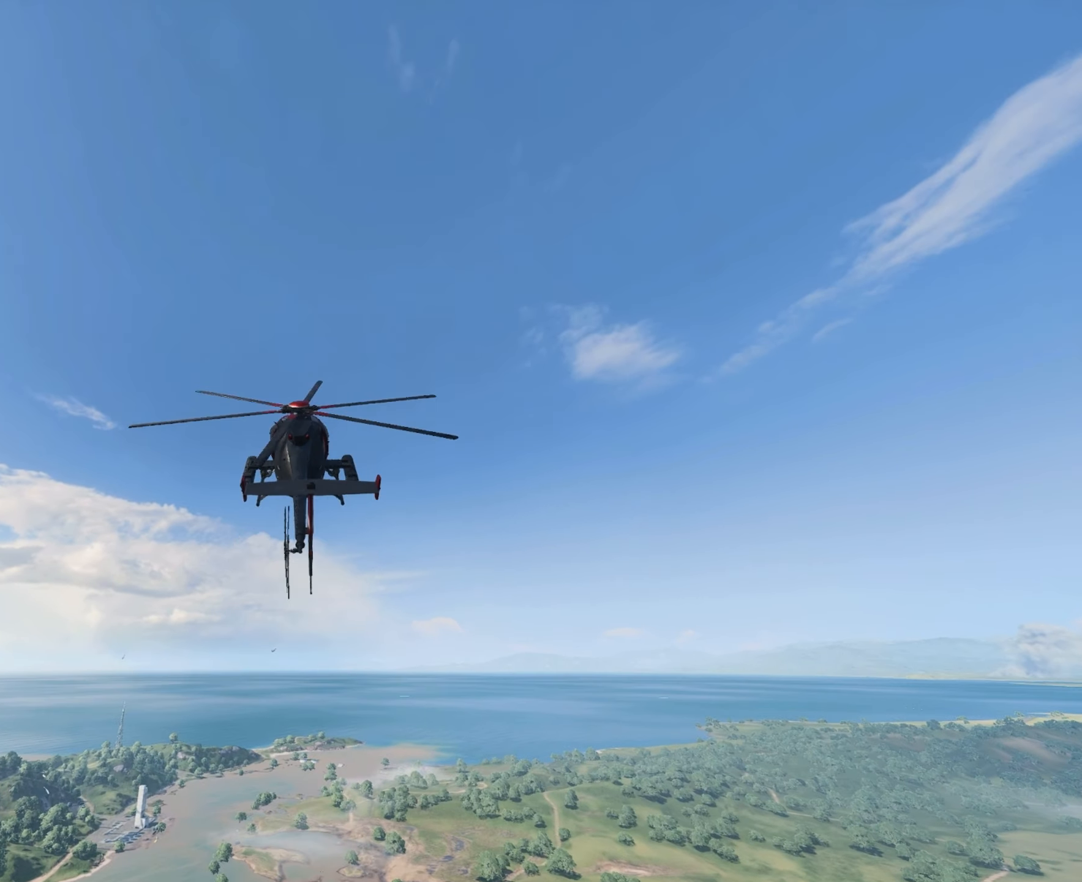
{"dt_ms": 501, "keys": [], "mouse": [], "events": []}
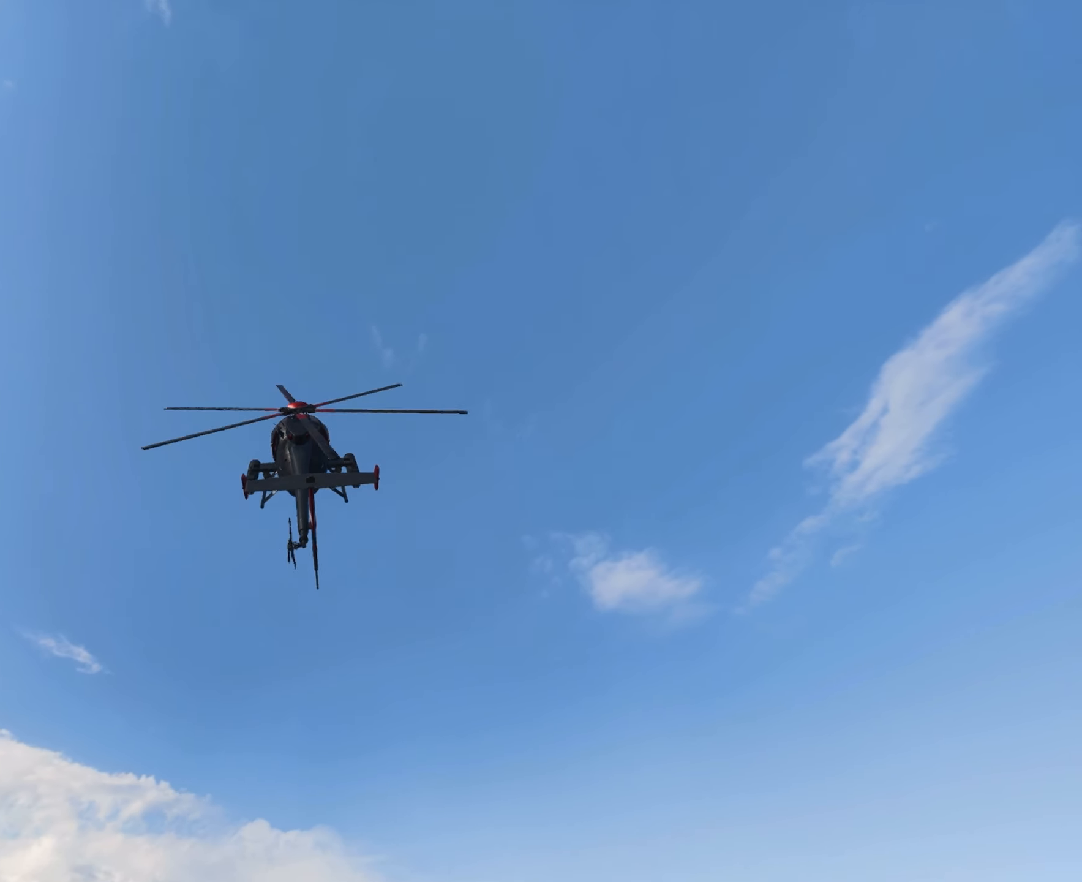
{"dt_ms": 500, "keys": [], "mouse": [], "events": []}